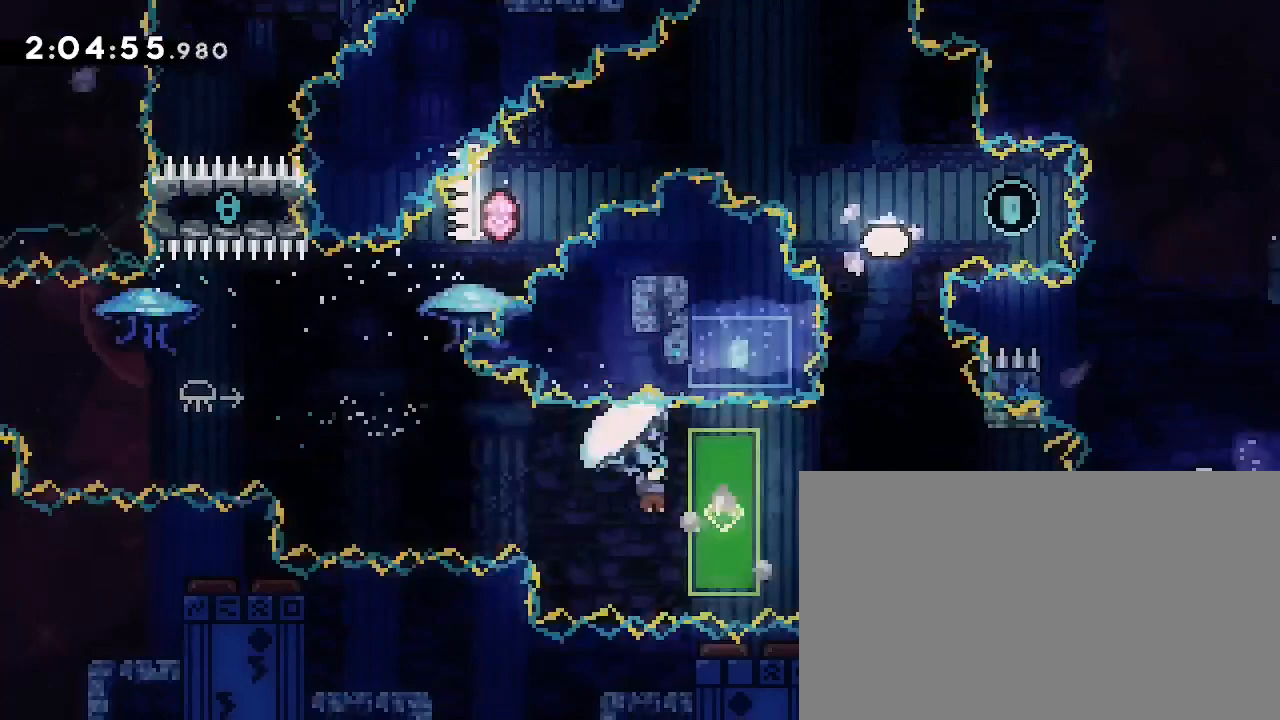
Gameplay with a controller (Xbox layout); each line is a JSON object with the inputs held at the frame after it (dt_ms = milliseconds from this image to that frame). "events" lists button and stick changes between this image and that frame as [ms after this image, input, new state], when the widget could be followed in between. Not read: L1 L2 L3 R1 R2 R3 SELECT START.
{"dt_ms": 500, "buttons": [], "left_stick": "up-right", "right_stick": "right", "events": []}
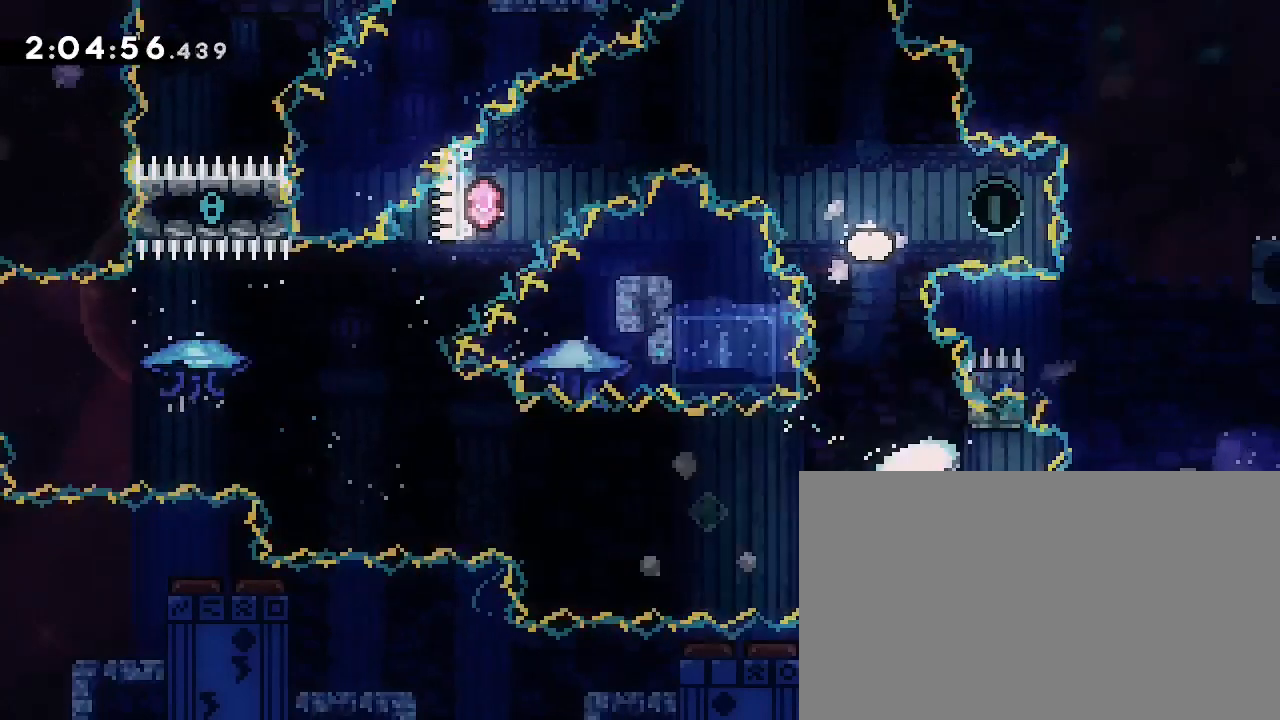
{"dt_ms": 500, "buttons": [], "left_stick": "center", "right_stick": "up-right", "events": [[33, "left_stick", "center"], [67, "right_stick", "center"], [167, "left_stick", "up"], [167, "right_stick", "down-left"], [433, "right_stick", "up-right"], [467, "left_stick", "center"]]}
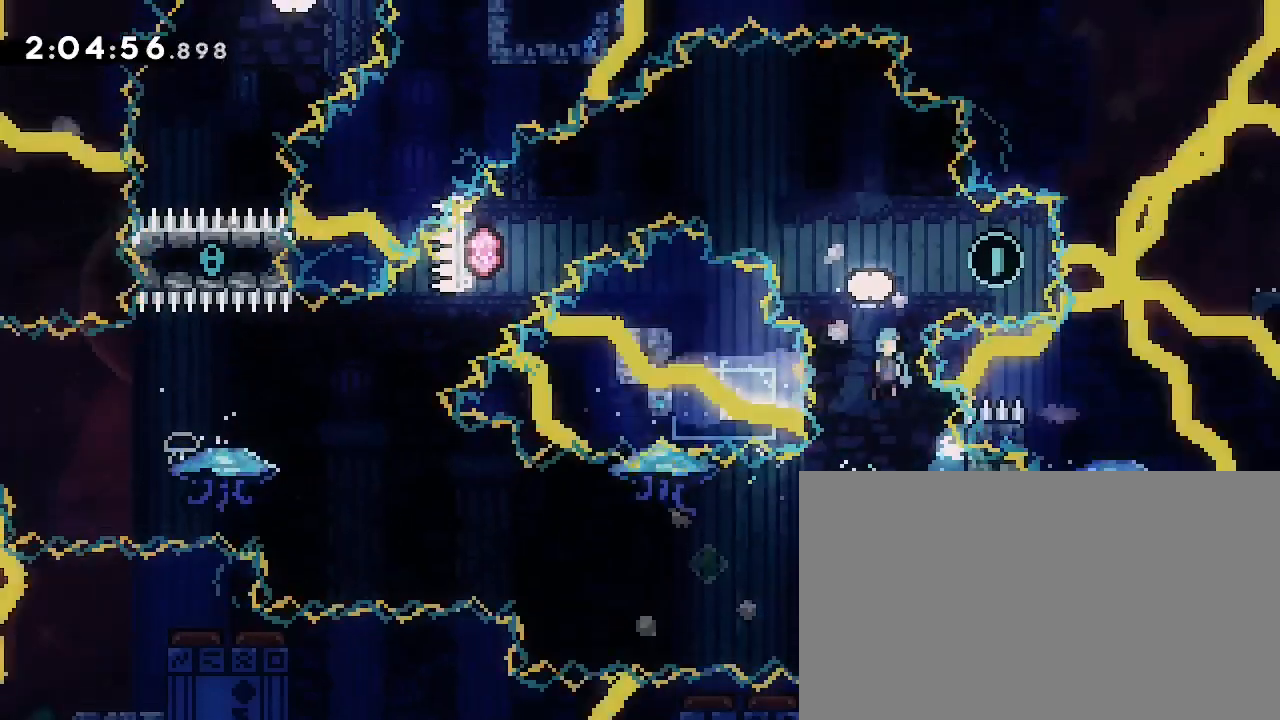
{"dt_ms": 500, "buttons": [], "left_stick": "left", "right_stick": "up-right", "events": [[233, "left_stick", "right"], [300, "right_stick", "left"], [467, "left_stick", "left"], [500, "right_stick", "up-right"]]}
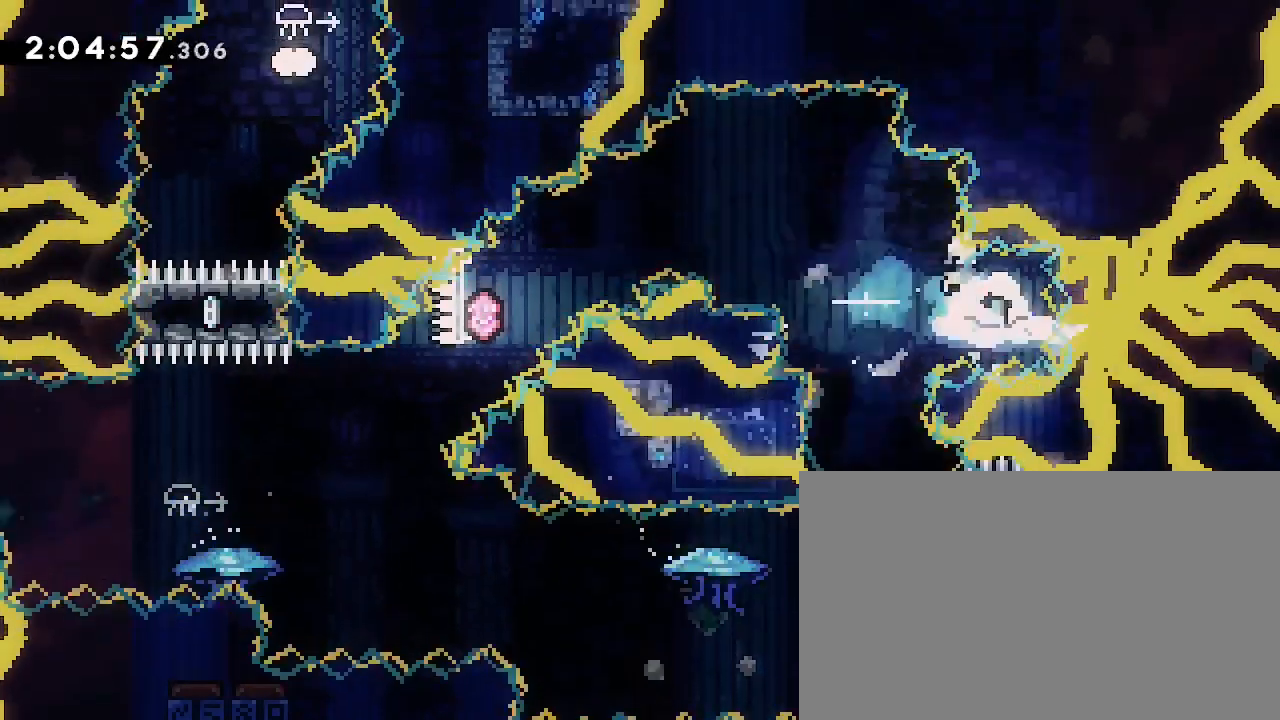
{"dt_ms": 500, "buttons": [], "left_stick": "down-left", "right_stick": "down-left", "events": [[367, "left_stick", "center"], [400, "right_stick", "center"], [467, "left_stick", "down-left"], [500, "right_stick", "down-left"]]}
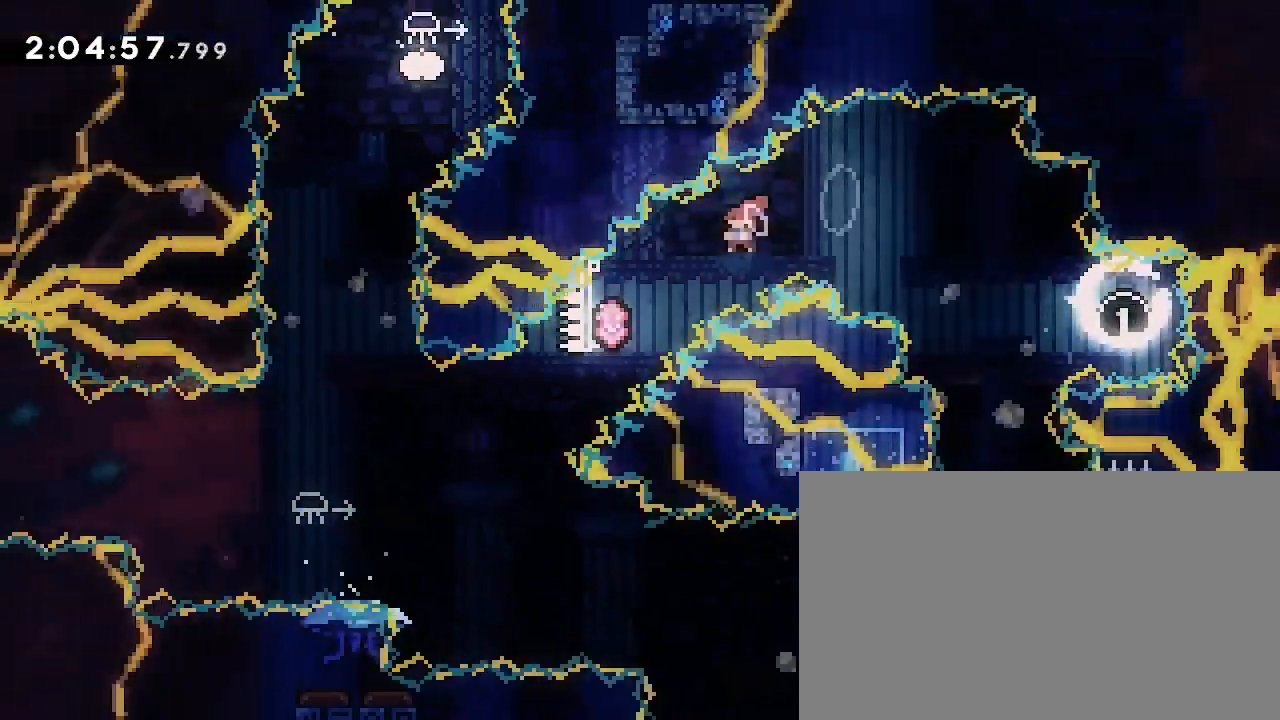
{"dt_ms": 500, "buttons": [], "left_stick": "up-left", "right_stick": "center", "events": [[200, "right_stick", "center"], [333, "left_stick", "center"], [467, "left_stick", "up-left"]]}
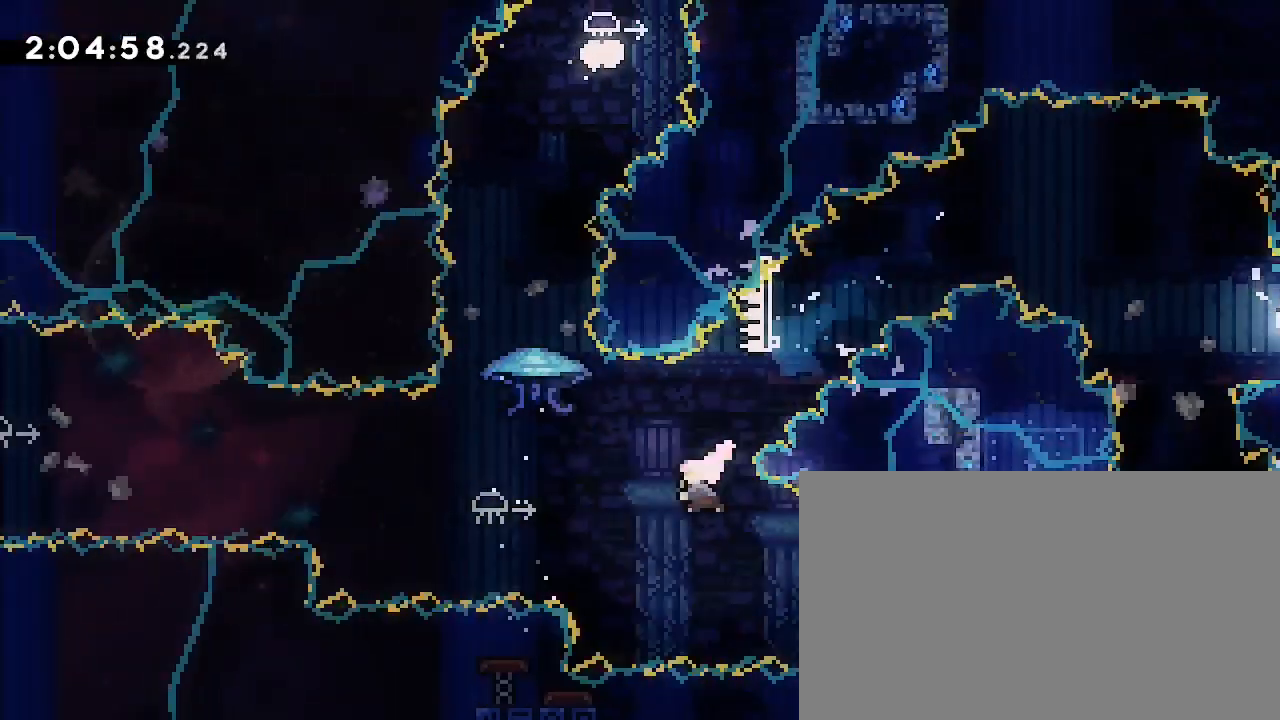
{"dt_ms": 500, "buttons": [], "left_stick": "up", "right_stick": "left", "events": [[33, "right_stick", "down-left"], [133, "right_stick", "center"], [233, "left_stick", "center"], [433, "left_stick", "up"], [467, "right_stick", "left"]]}
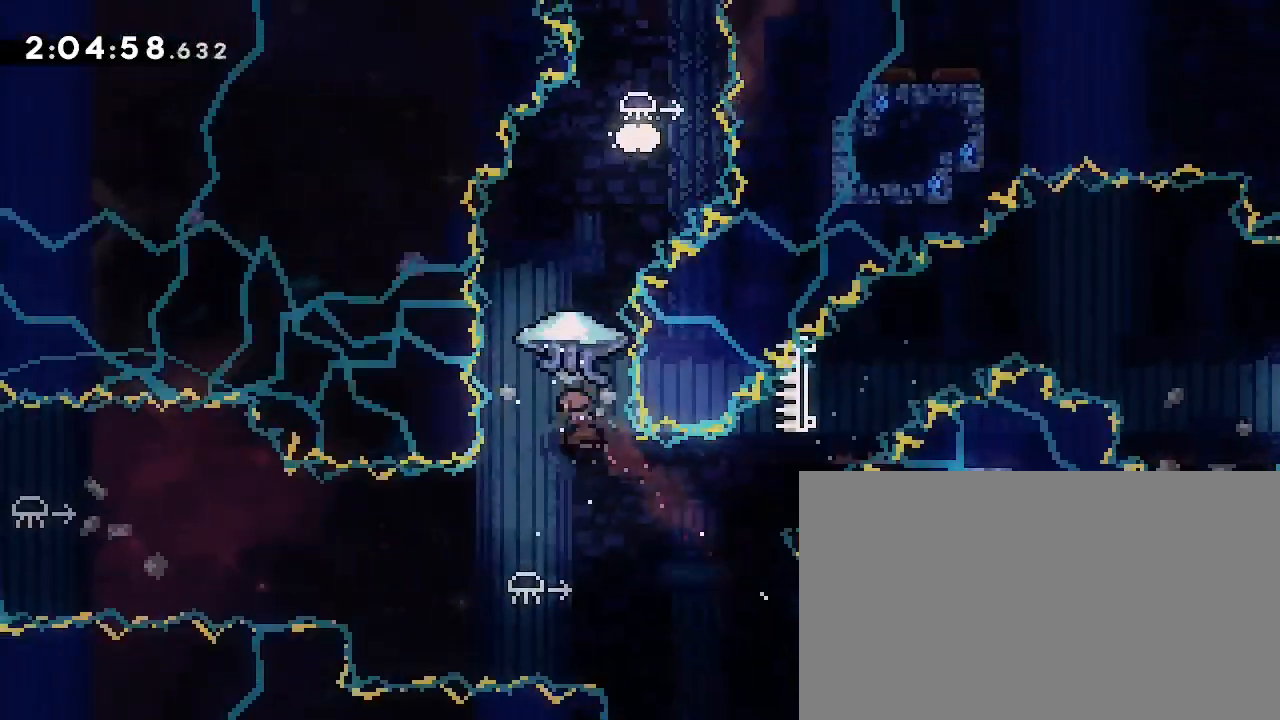
{"dt_ms": 500, "buttons": [], "left_stick": "right", "right_stick": "right", "events": [[100, "right_stick", "up"], [167, "right_stick", "up-right"], [267, "right_stick", "right"], [300, "left_stick", "right"]]}
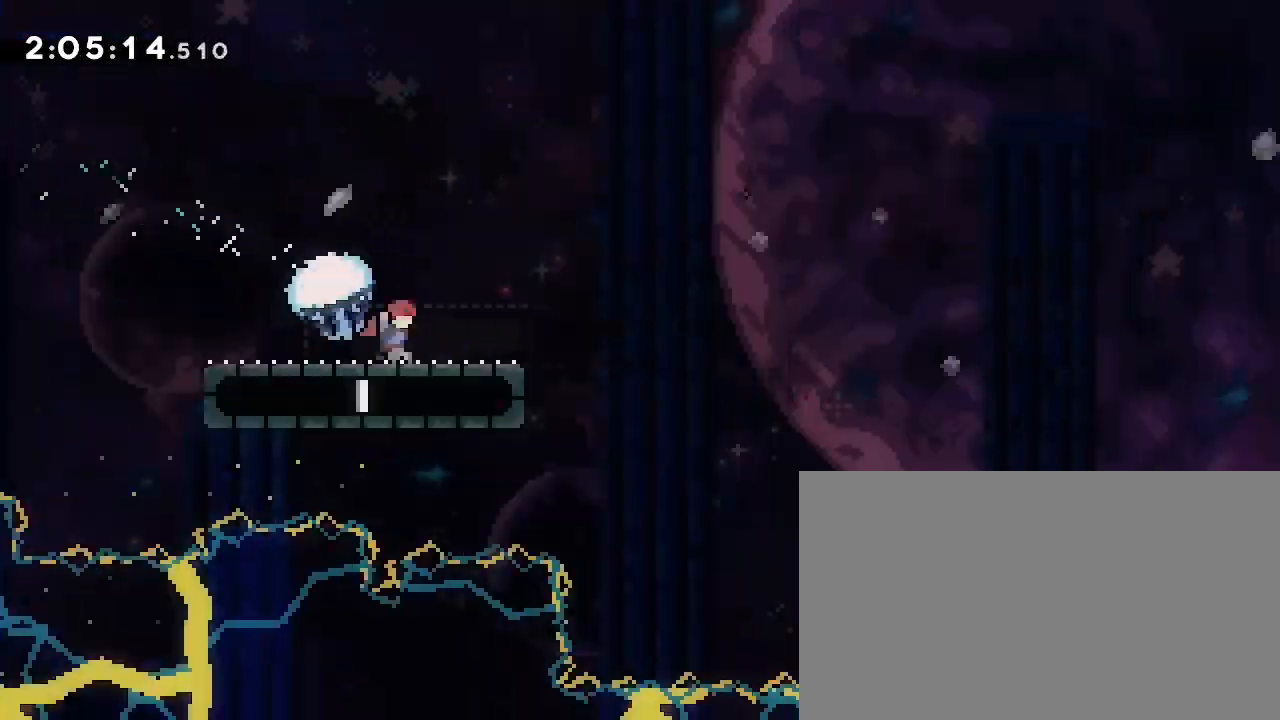
{"dt_ms": 500, "buttons": [], "left_stick": "up-right", "right_stick": "up-right", "events": [[133, "right_stick", "up-right"], [500, "left_stick", "up-right"]]}
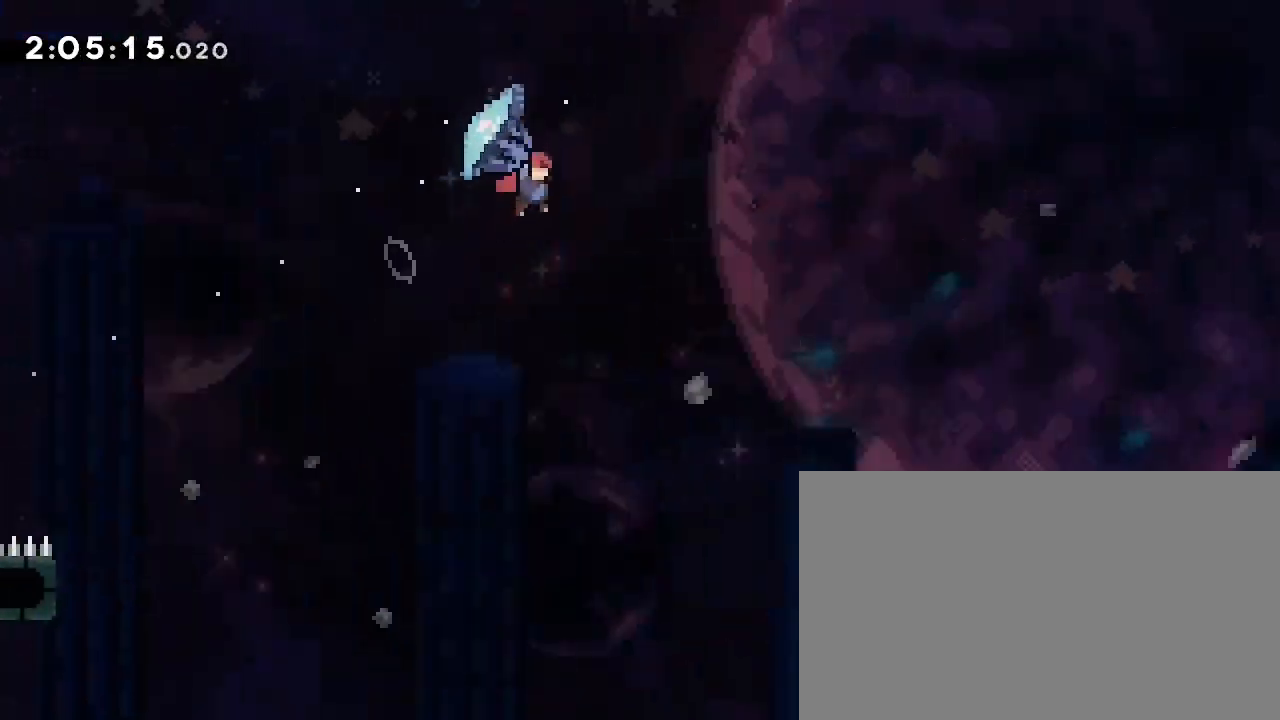
{"dt_ms": 500, "buttons": [], "left_stick": "up-right", "right_stick": "up-right", "events": []}
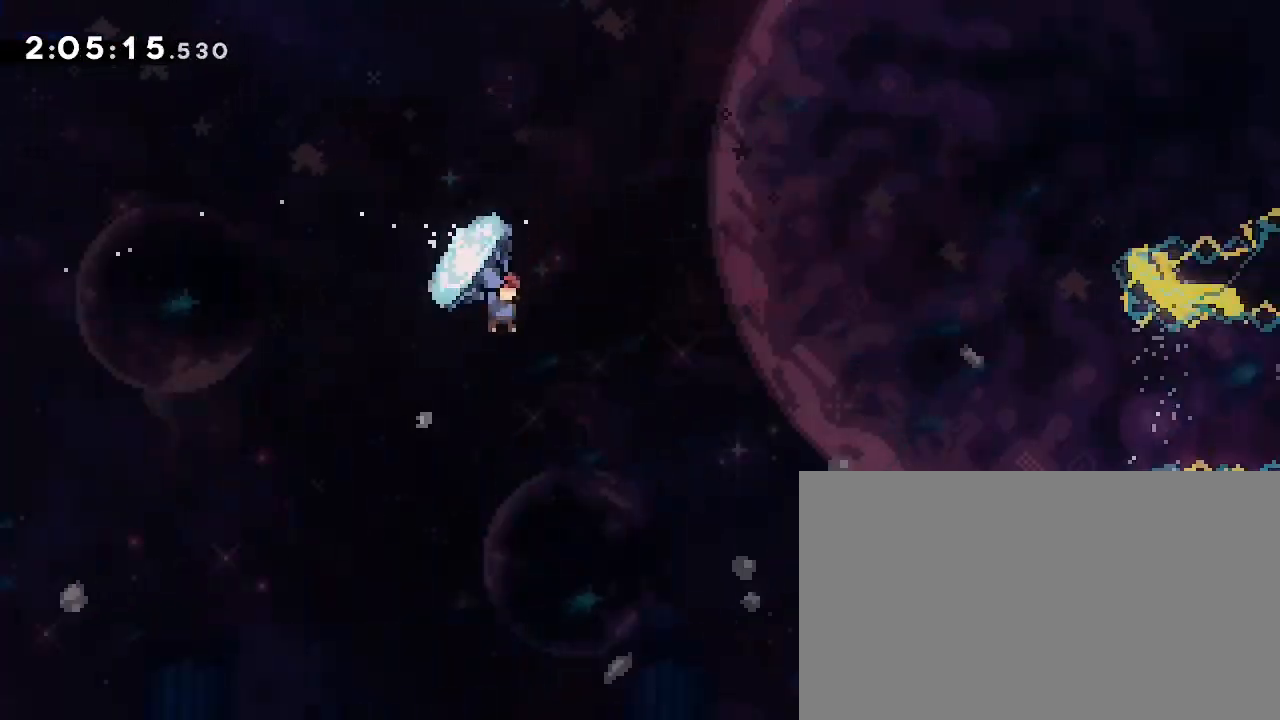
{"dt_ms": 500, "buttons": [], "left_stick": "up-right", "right_stick": "up-right", "events": []}
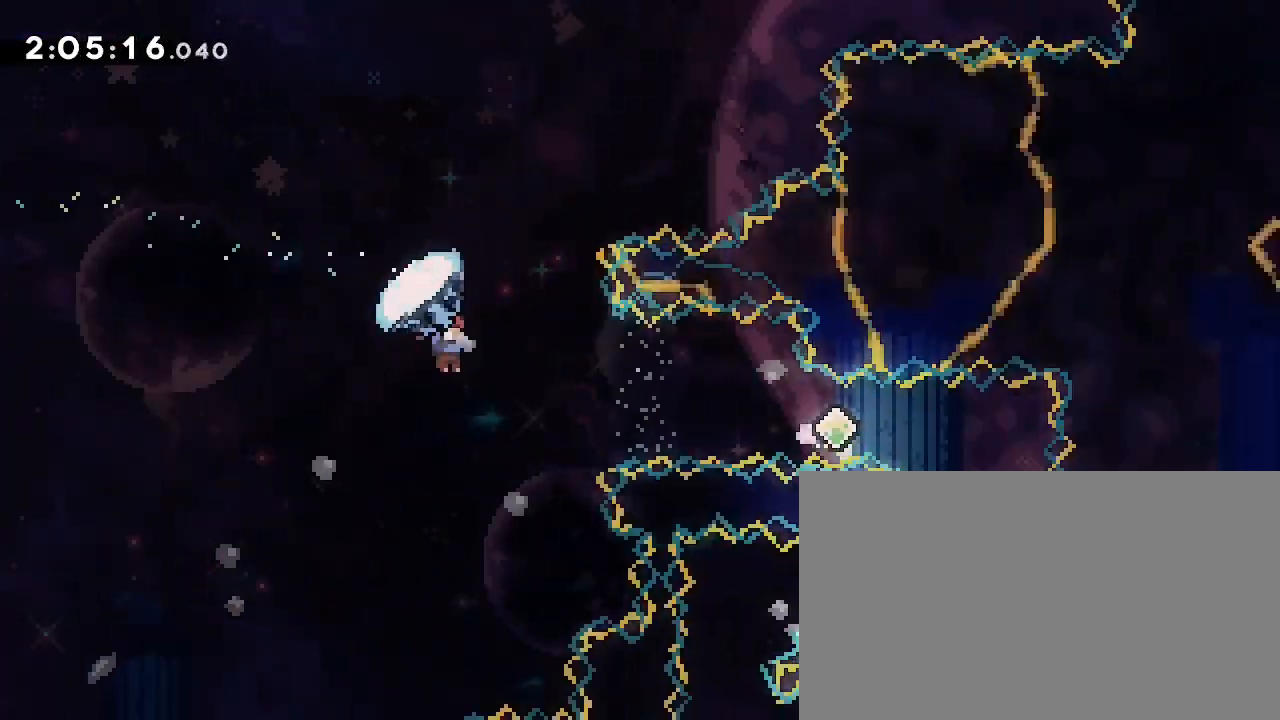
{"dt_ms": 500, "buttons": [], "left_stick": "right", "right_stick": "left", "events": [[433, "left_stick", "right"], [500, "right_stick", "left"]]}
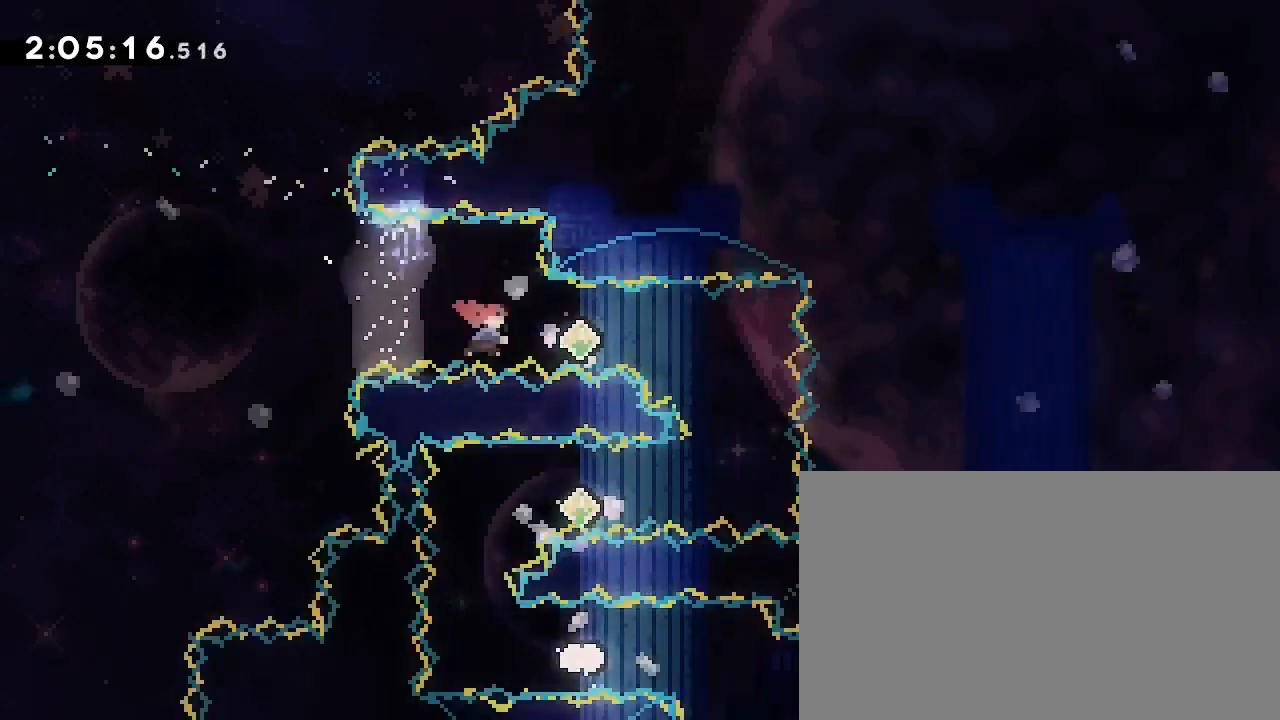
{"dt_ms": 500, "buttons": [], "left_stick": "center", "right_stick": "center", "events": [[133, "right_stick", "center"], [300, "left_stick", "center"]]}
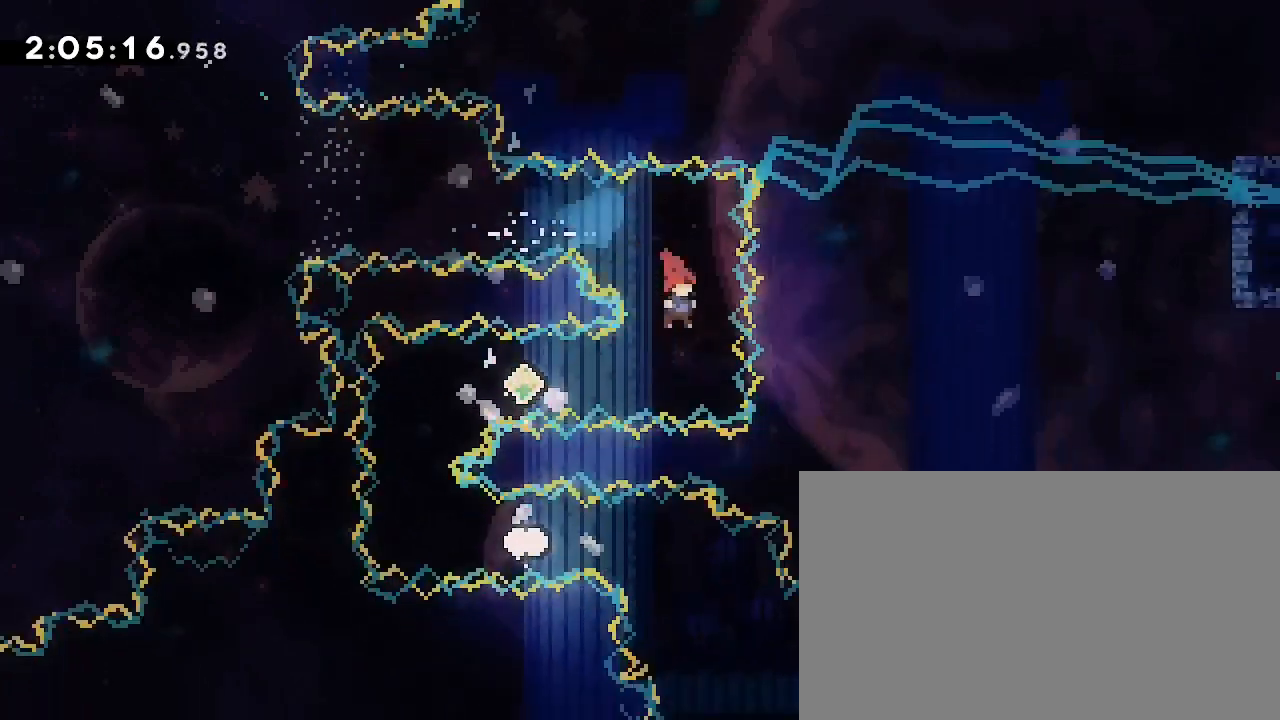
{"dt_ms": 500, "buttons": [], "left_stick": "center", "right_stick": "center", "events": [[100, "left_stick", "left"], [133, "right_stick", "left"], [267, "right_stick", "center"], [400, "left_stick", "center"]]}
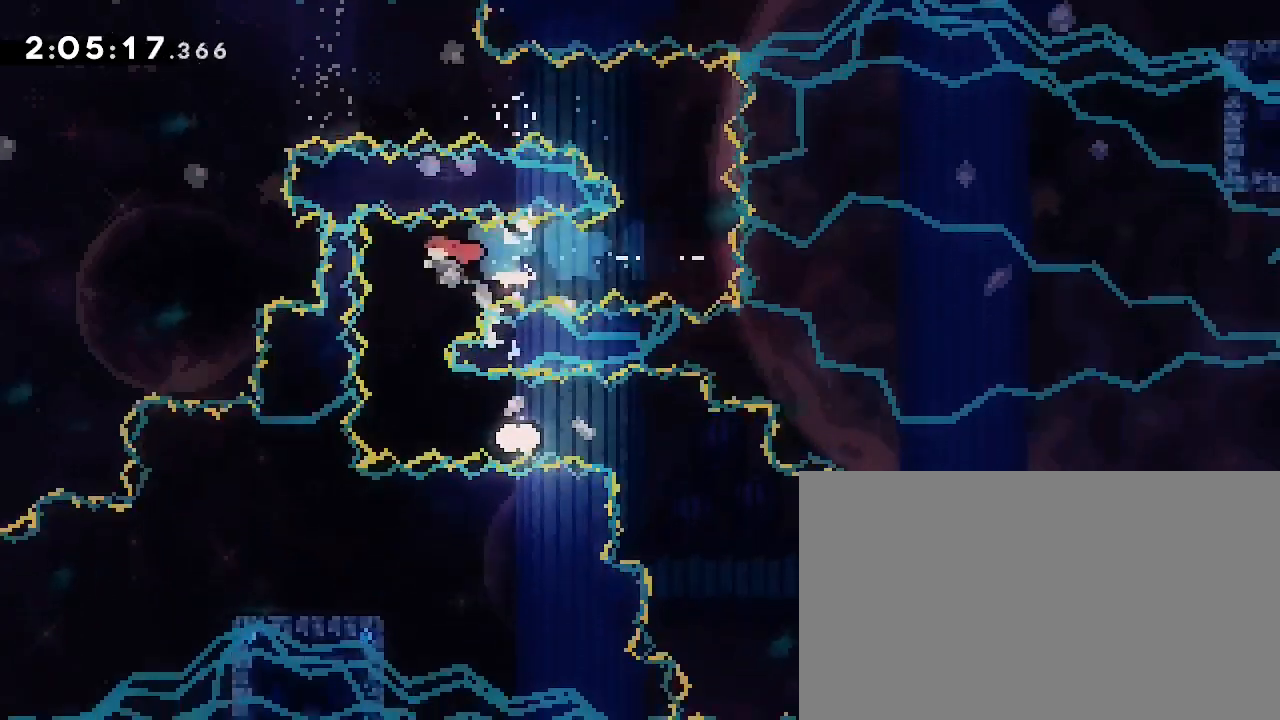
{"dt_ms": 500, "buttons": [], "left_stick": "right", "right_stick": "center", "events": [[267, "left_stick", "right"], [333, "right_stick", "left"], [433, "right_stick", "center"]]}
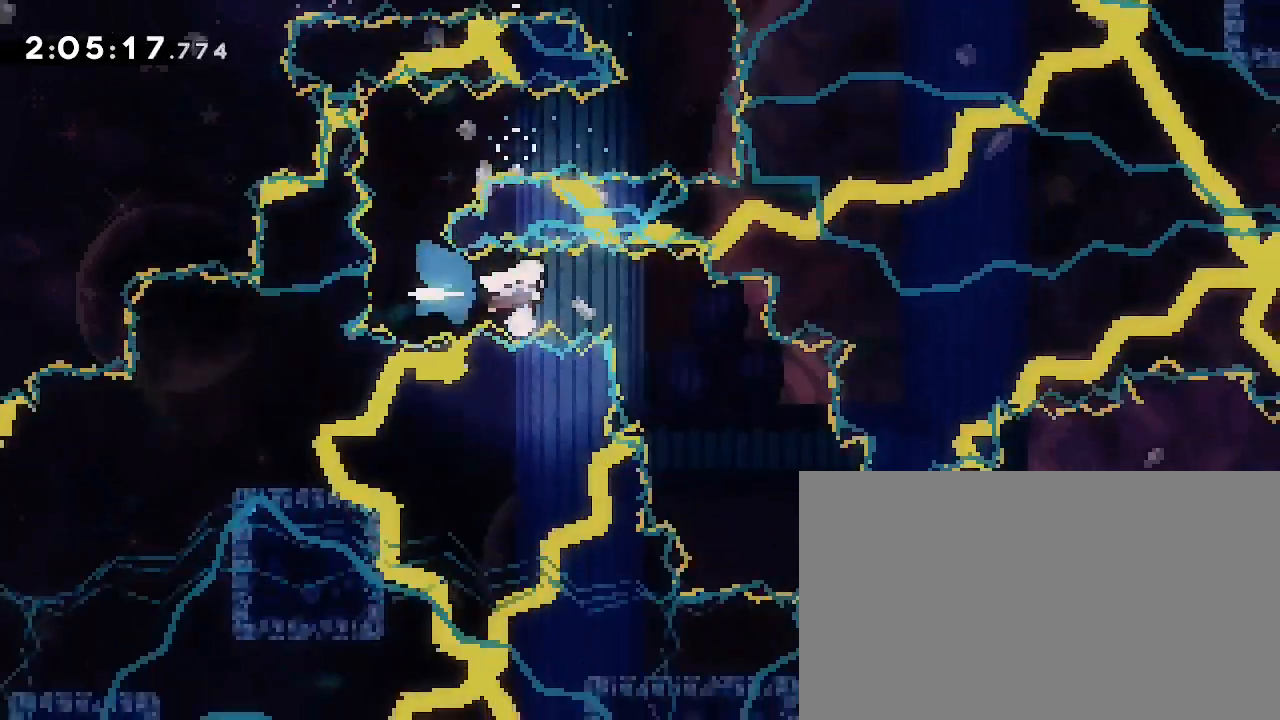
{"dt_ms": 500, "buttons": [], "left_stick": "right", "right_stick": "center", "events": []}
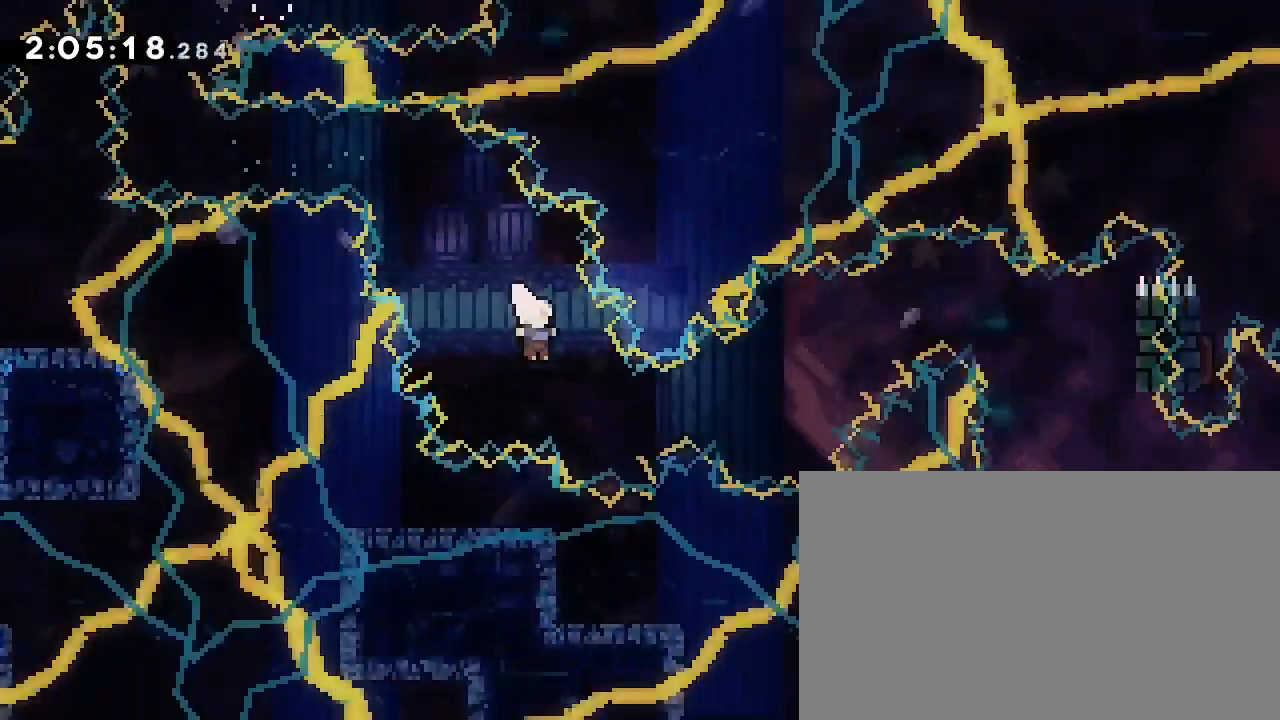
{"dt_ms": 500, "buttons": [], "left_stick": "right", "right_stick": "up-right", "events": [[133, "right_stick", "down-left"], [333, "right_stick", "up-right"]]}
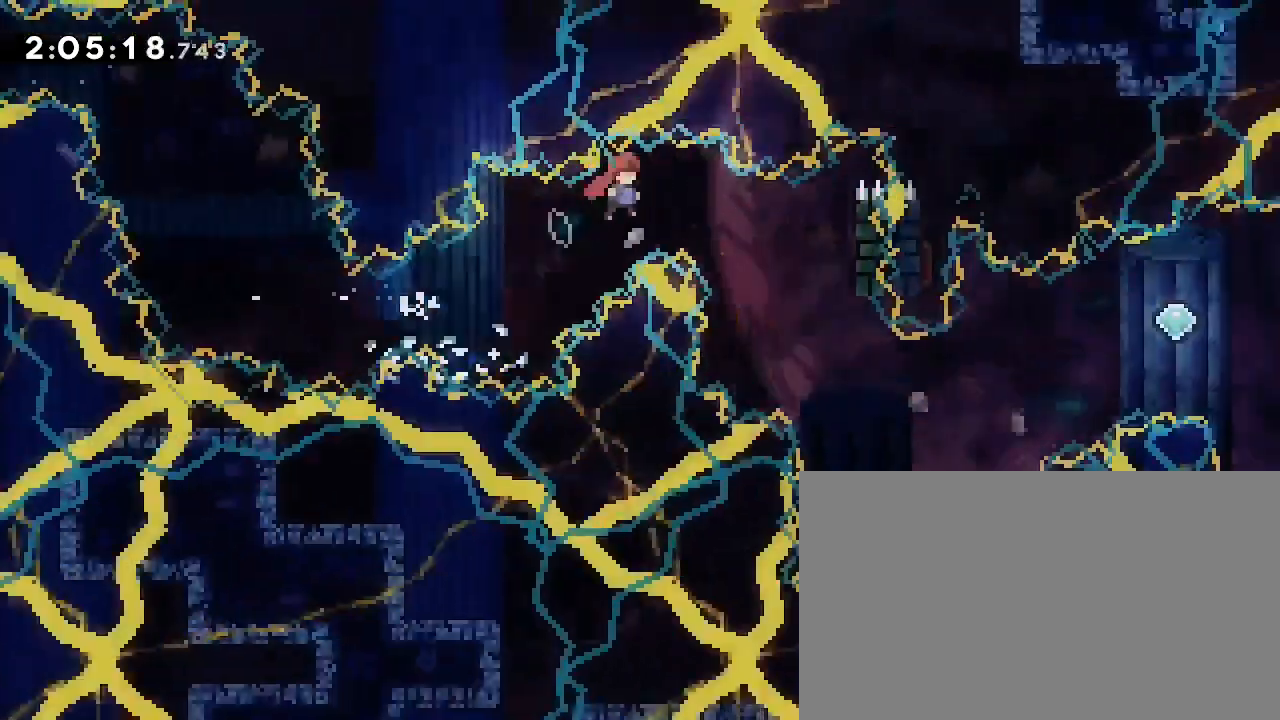
{"dt_ms": 500, "buttons": [], "left_stick": "right", "right_stick": "right", "events": [[333, "right_stick", "right"]]}
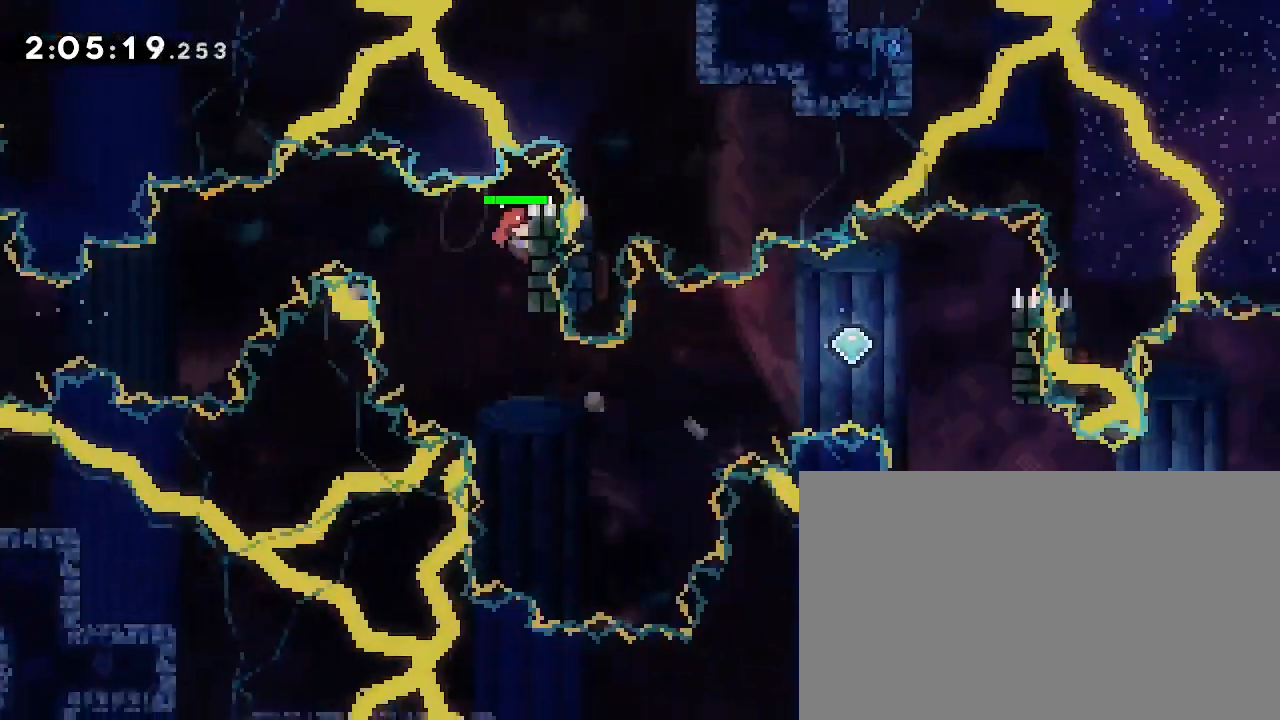
{"dt_ms": 500, "buttons": [], "left_stick": "right", "right_stick": "right"}
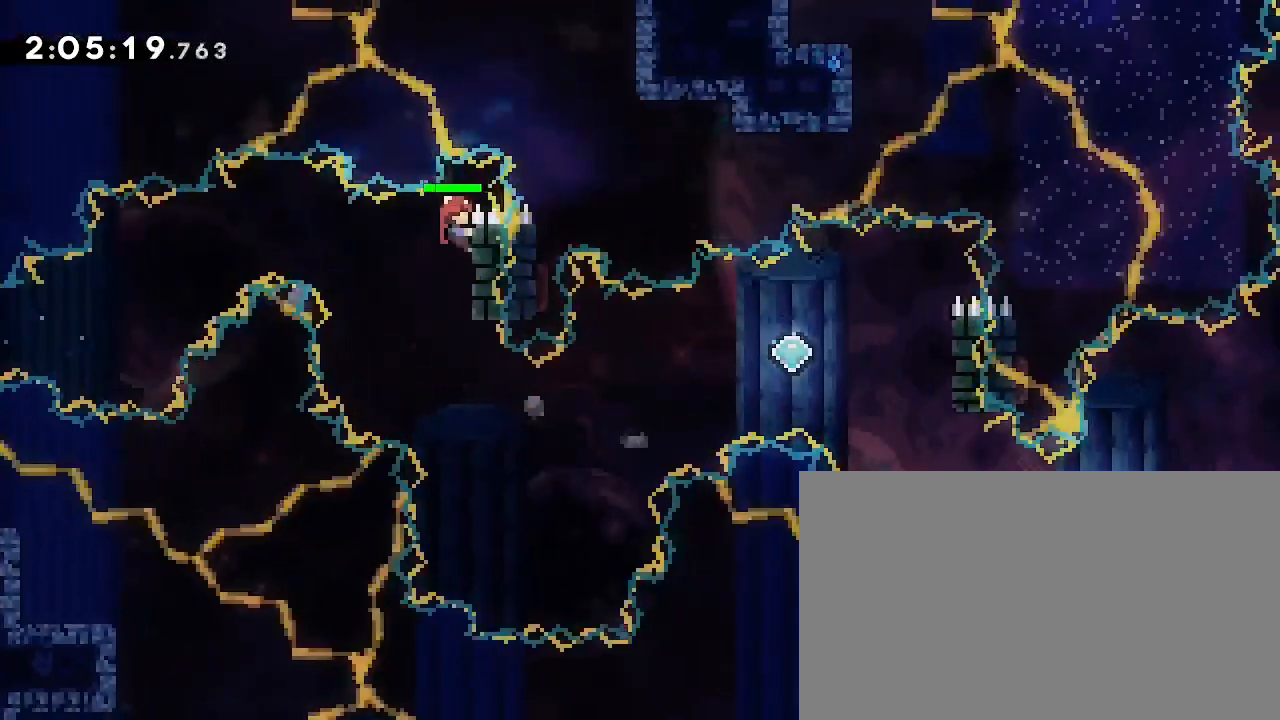
{"dt_ms": 500, "buttons": [], "left_stick": "right", "right_stick": "right", "events": []}
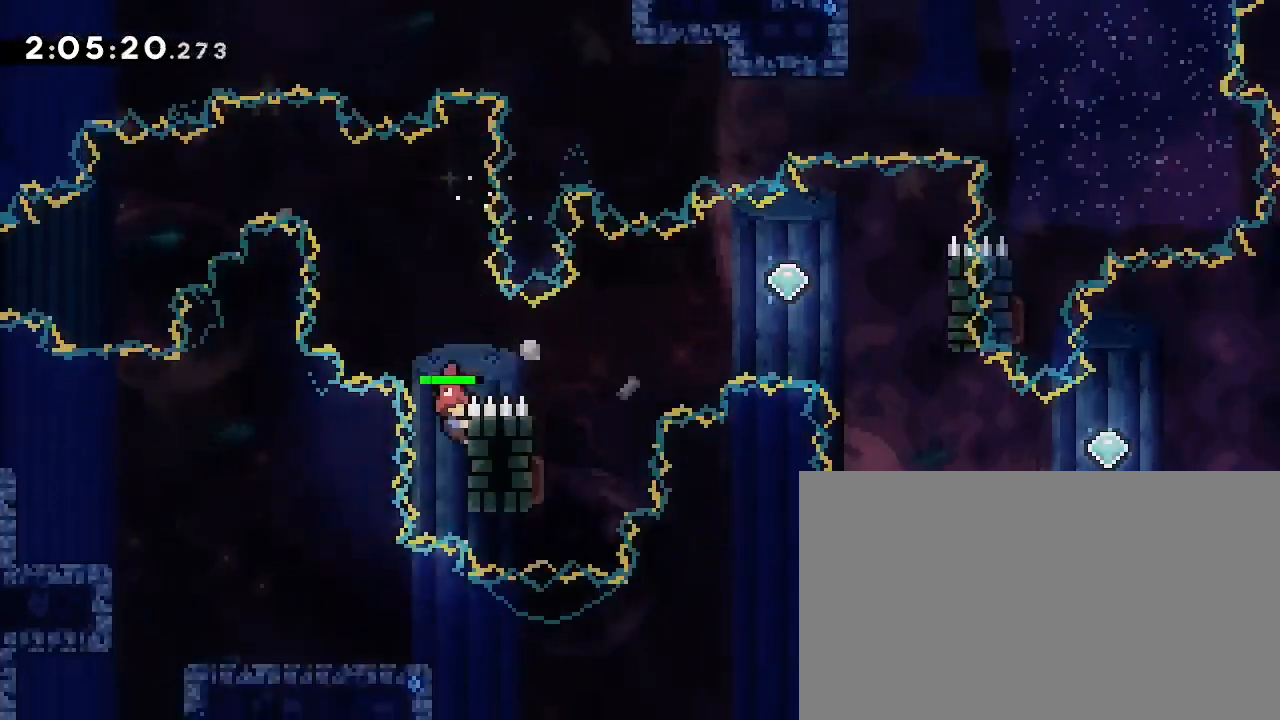
{"dt_ms": 500, "buttons": [], "left_stick": "right", "right_stick": "up-right", "events": [[100, "right_stick", "up-right"]]}
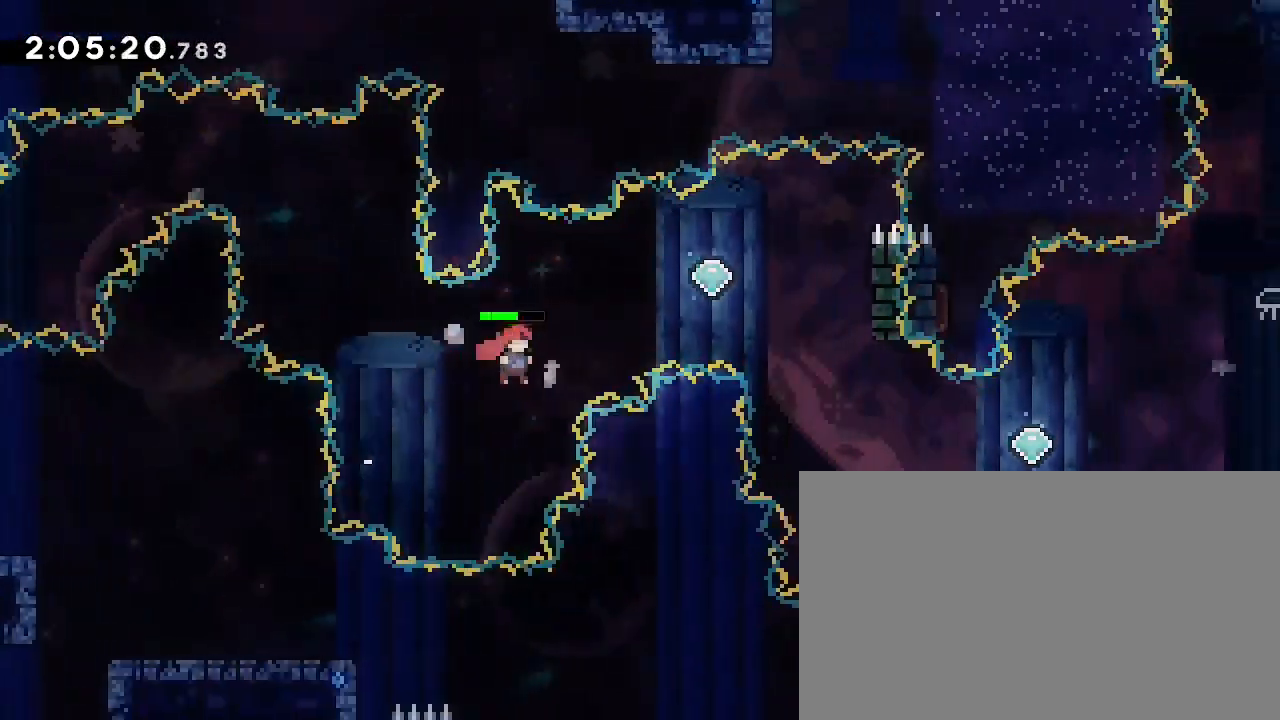
{"dt_ms": 500, "buttons": [], "left_stick": "right", "right_stick": "right", "events": [[100, "left_stick", "up-right"], [133, "right_stick", "left"], [433, "right_stick", "right"], [467, "left_stick", "right"]]}
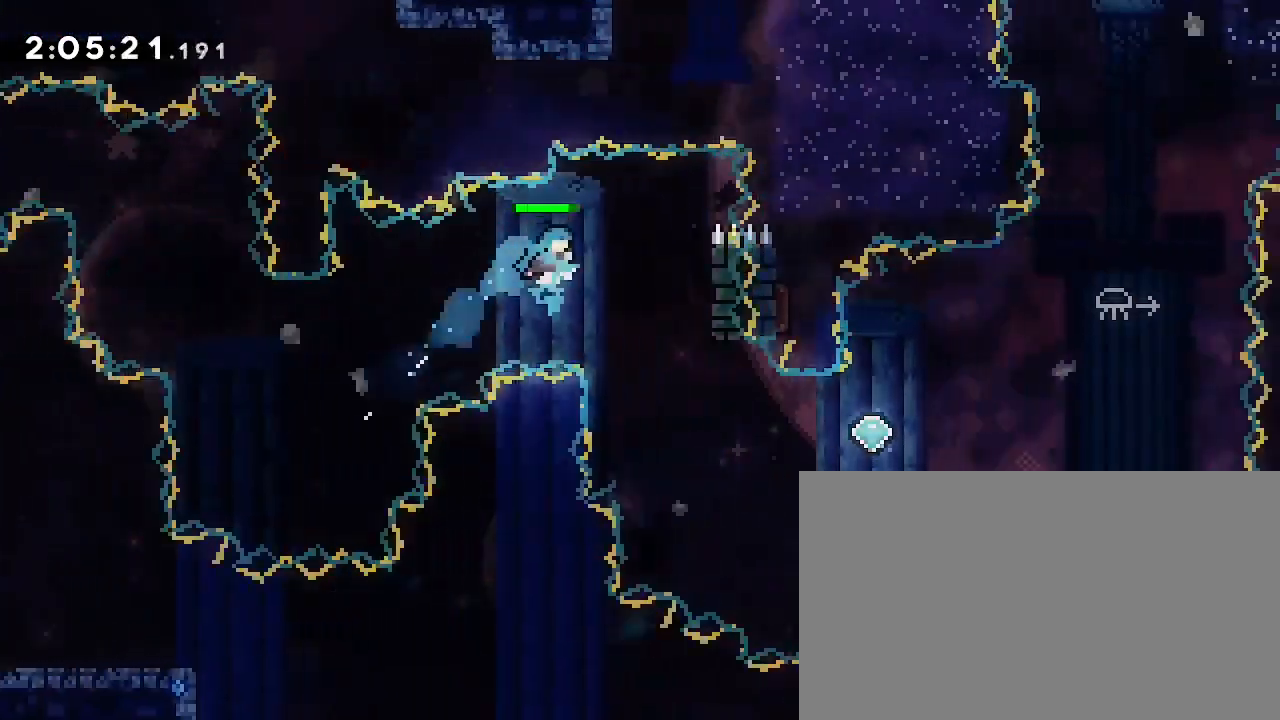
{"dt_ms": 500, "buttons": [], "left_stick": "right", "right_stick": "right", "events": []}
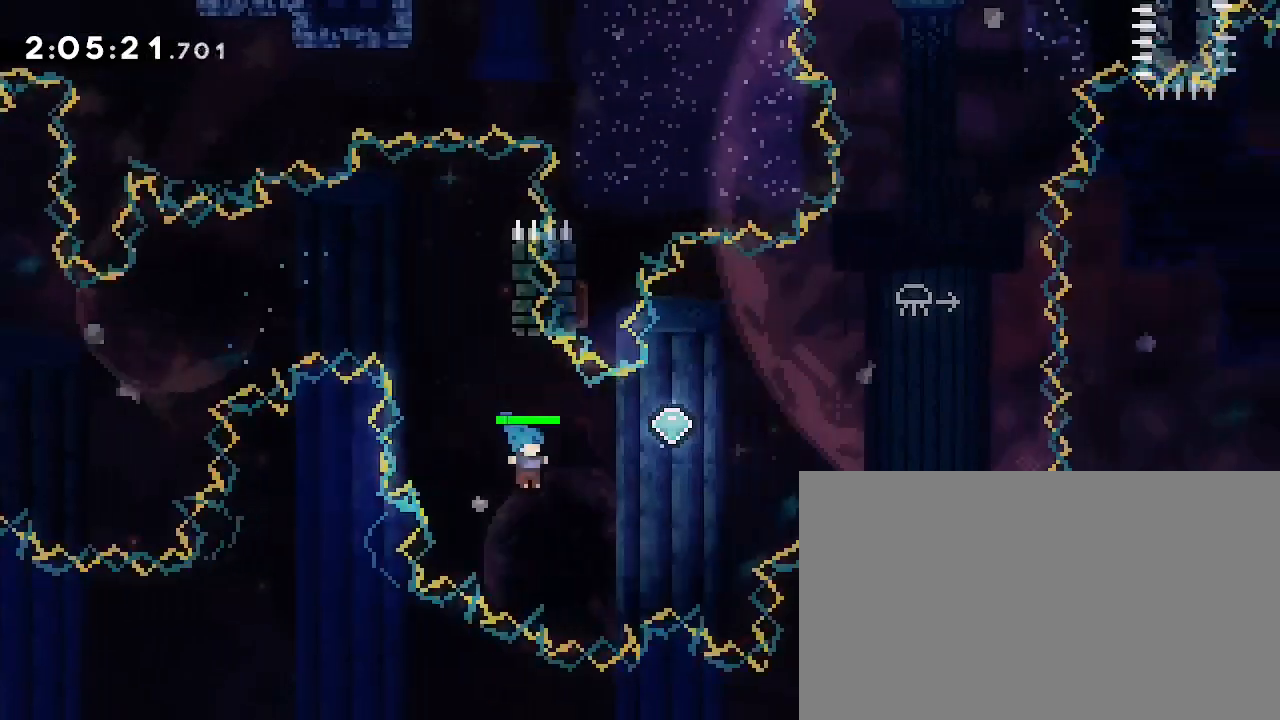
{"dt_ms": 1000, "buttons": [], "left_stick": "center", "right_stick": "center", "events": [[67, "right_stick", "down-left"], [200, "left_stick", "up-right"], [233, "right_stick", "center"], [500, "right_stick", "right"], [633, "left_stick", "center"], [800, "right_stick", "center"]]}
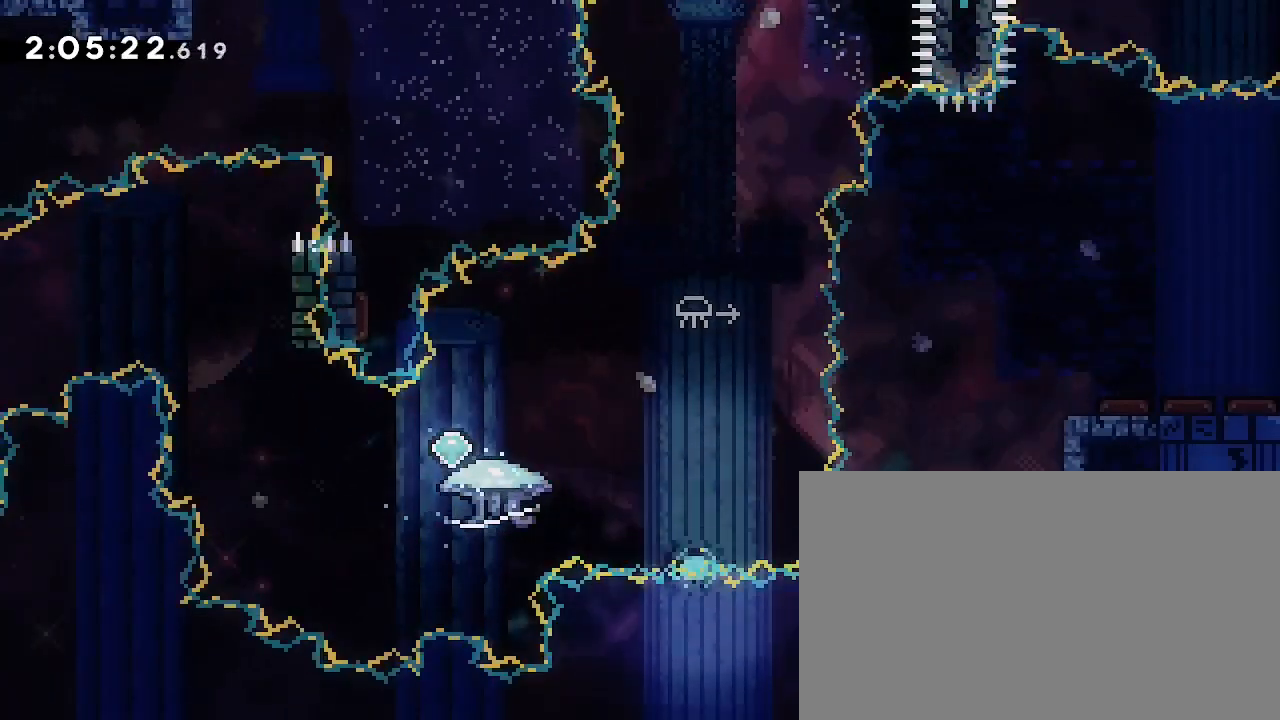
{"dt_ms": 1000, "buttons": [], "left_stick": "center", "right_stick": "center"}
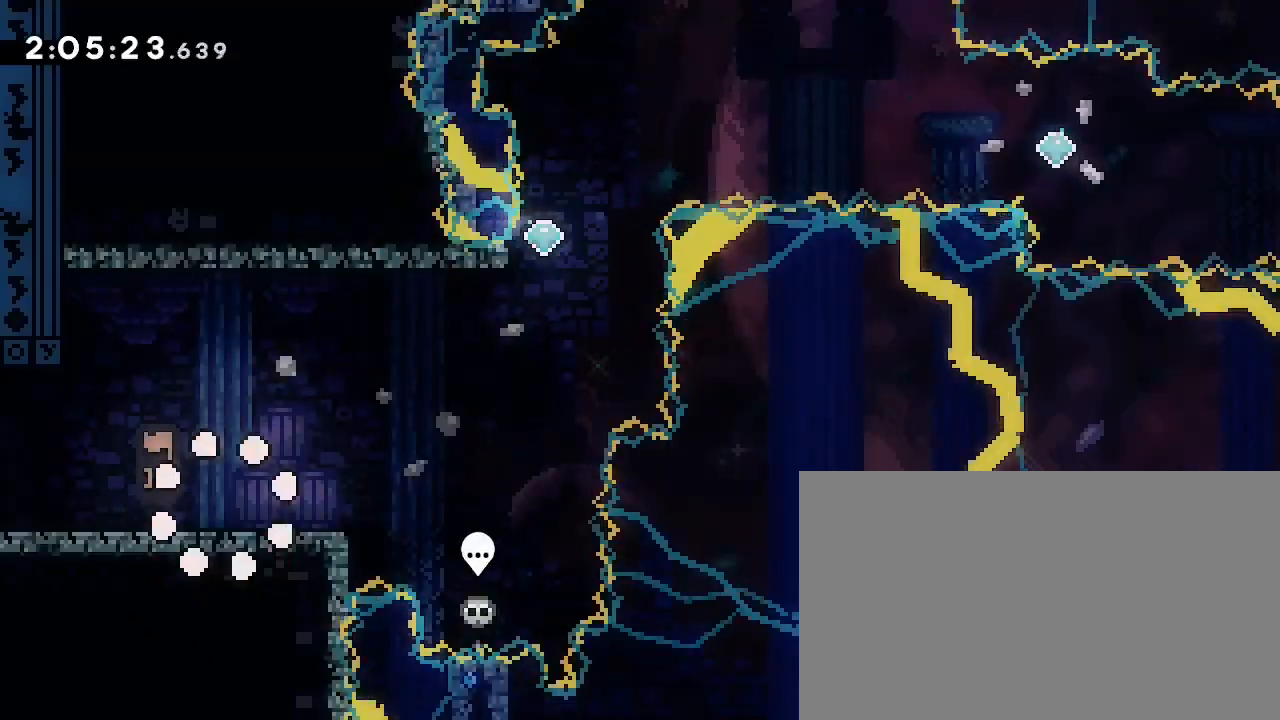
{"dt_ms": 500, "buttons": [], "left_stick": "center", "right_stick": "center", "events": []}
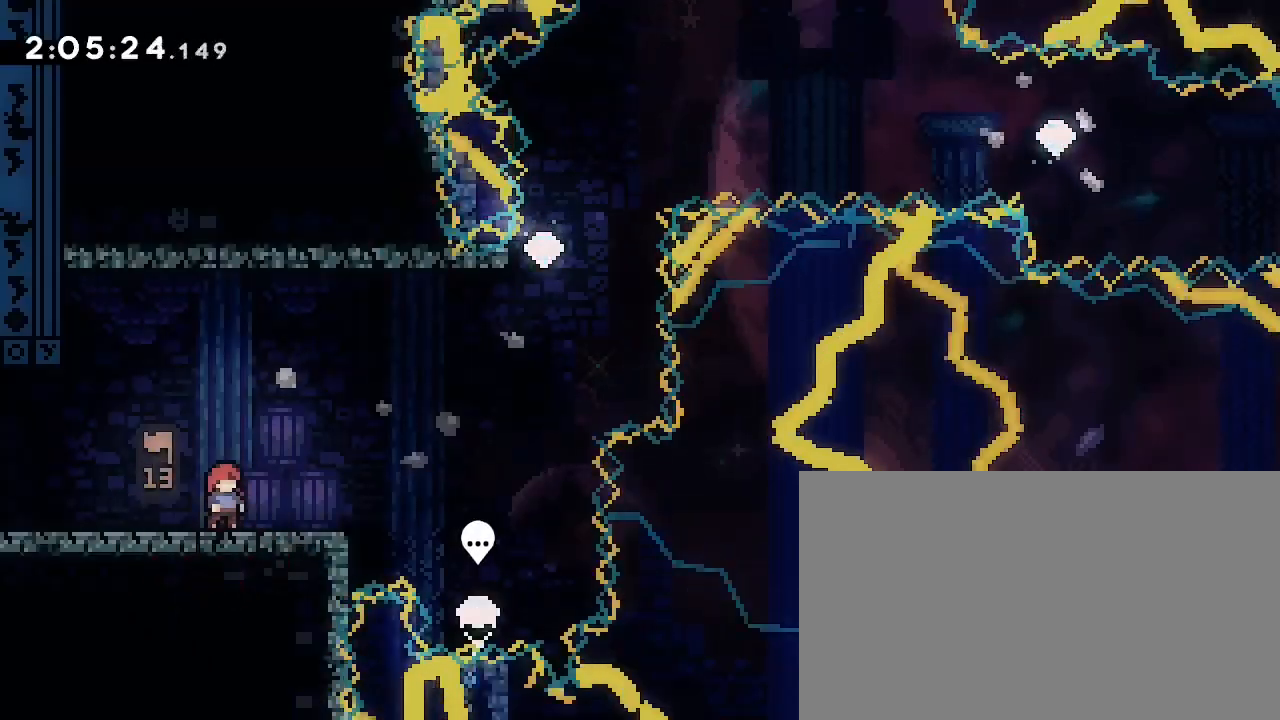
{"dt_ms": 500, "buttons": [], "left_stick": "center", "right_stick": "center", "events": [[67, "left_stick", "right"], [267, "left_stick", "center"]]}